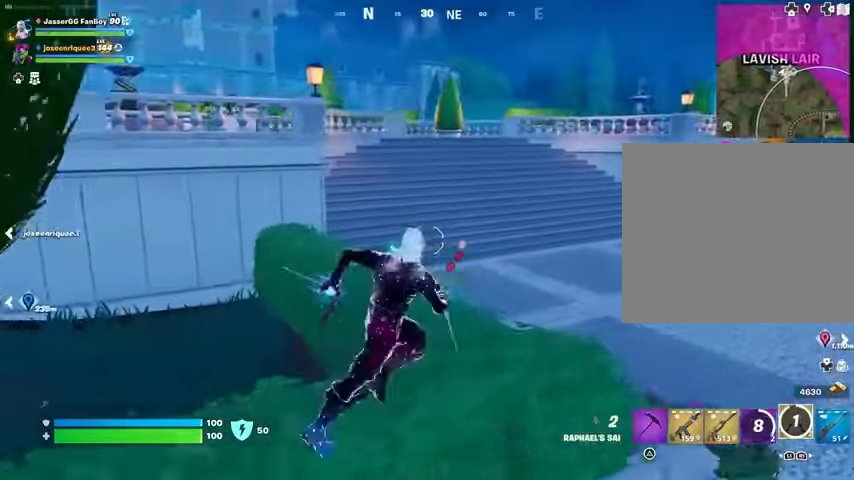
Gameplay with a controller (PlayStation layout); each line is a JSON object with the inputs held at the frame after it. "events" lists button and stick changes between this image and that frame as [ms after this image, input, new state], when the widget could be followed in between.
{"buttons": [], "left_stick": "up-right", "right_stick": "center", "events": [[233, "right_stick", "right"], [300, "CROSS", "down"], [367, "right_stick", "center"], [400, "CROSS", "up"]]}
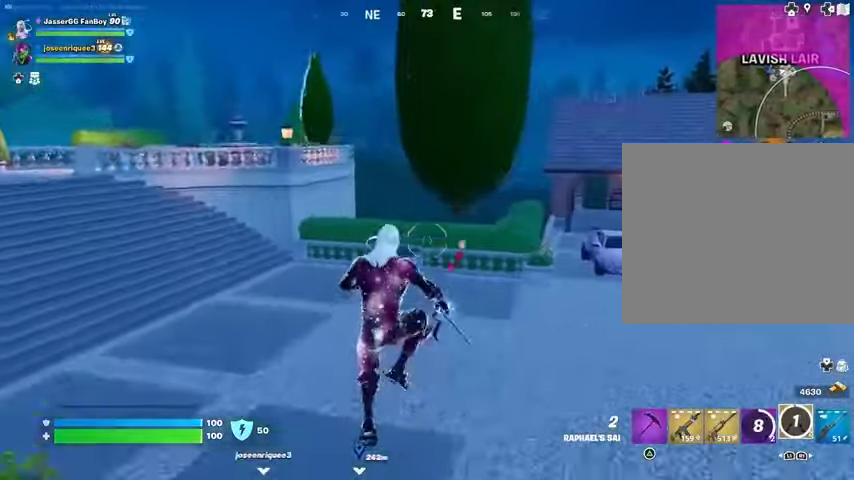
{"buttons": [], "left_stick": "up", "right_stick": "center", "events": [[100, "CROSS", "down"], [200, "CROSS", "up"], [333, "right_stick", "right"], [433, "left_stick", "up"], [467, "right_stick", "center"]]}
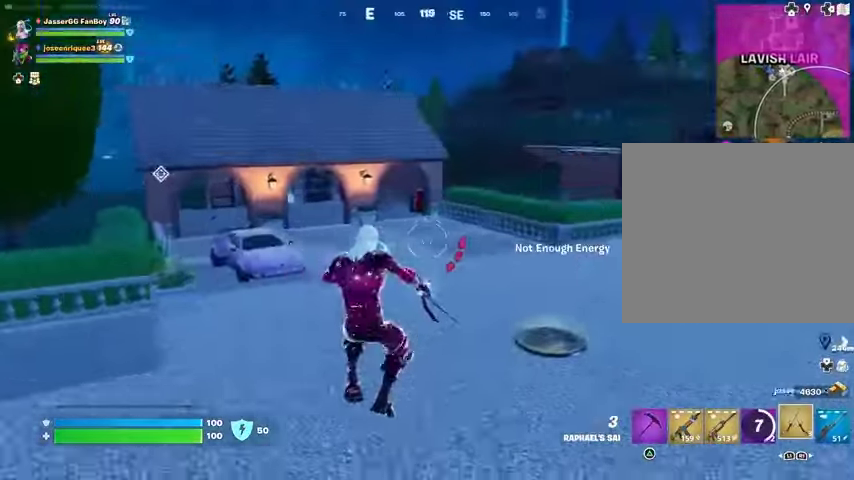
{"buttons": ["CROSS"], "left_stick": "up-left", "right_stick": "center", "events": [[167, "right_stick", "right"], [267, "right_stick", "center"], [367, "left_stick", "up-left"], [433, "CROSS", "down"]]}
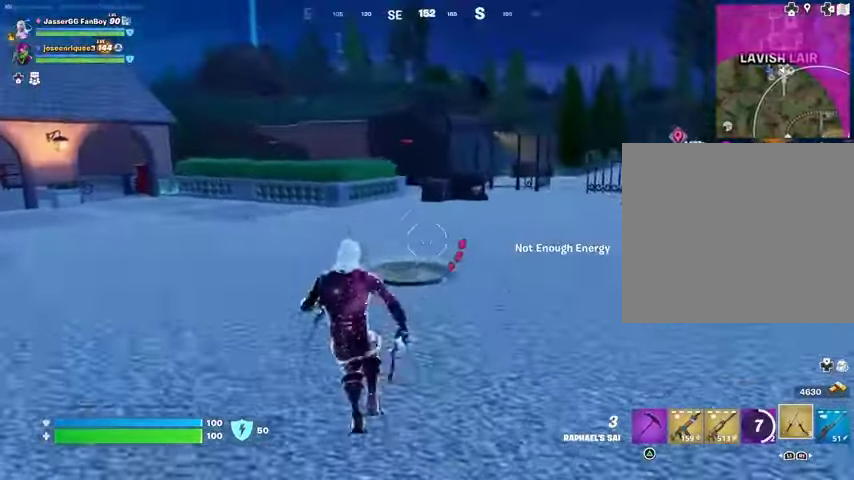
{"buttons": ["L1", "L2"], "left_stick": "up", "right_stick": "up-left", "events": [[33, "CROSS", "up"], [133, "CROSS", "down"], [200, "CROSS", "up"], [367, "left_stick", "up"], [367, "right_stick", "up-left"], [400, "L1", "down"], [400, "L2", "down"]]}
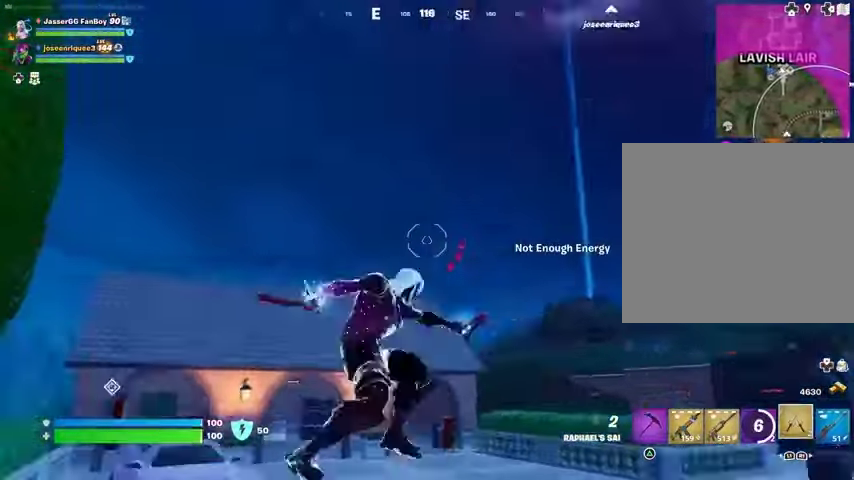
{"buttons": [], "left_stick": "up", "right_stick": "center", "events": [[33, "L1", "up"], [67, "L2", "up"], [67, "right_stick", "center"]]}
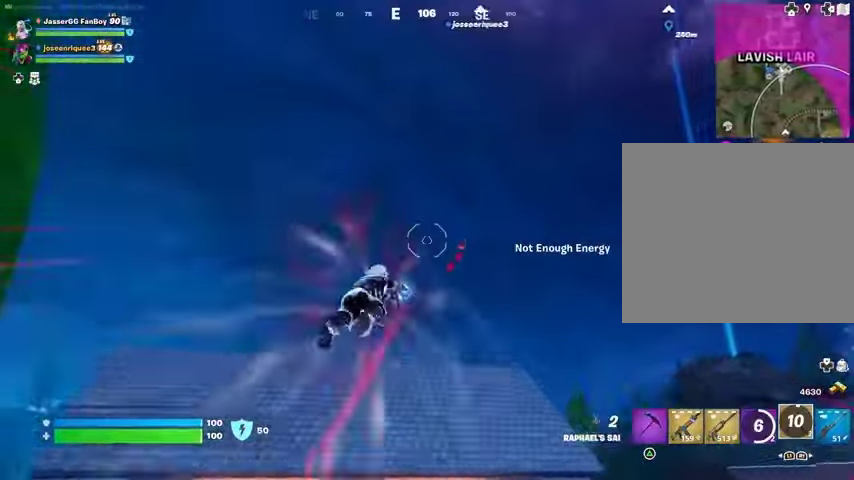
{"buttons": [], "left_stick": "up", "right_stick": "center", "events": [[33, "right_stick", "down"], [233, "right_stick", "center"]]}
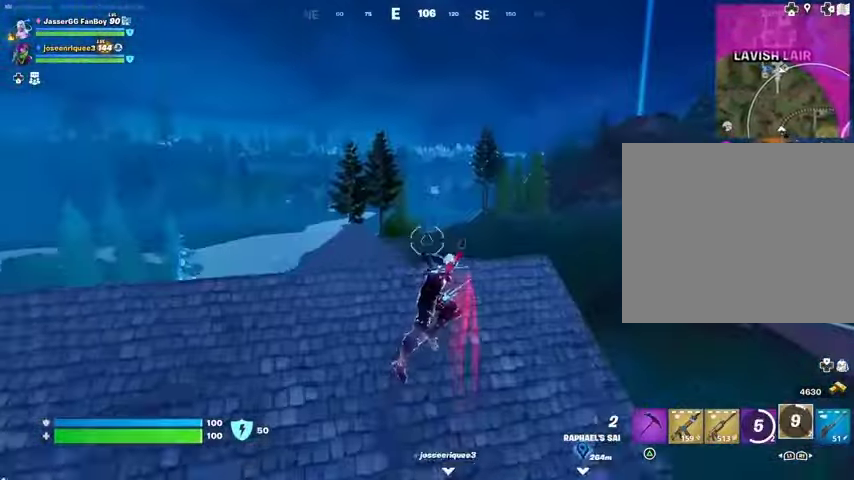
{"buttons": [], "left_stick": "up-left", "right_stick": "center", "events": [[133, "right_stick", "right"], [167, "R1", "down"], [233, "left_stick", "up-left"], [267, "R1", "up"], [333, "right_stick", "center"]]}
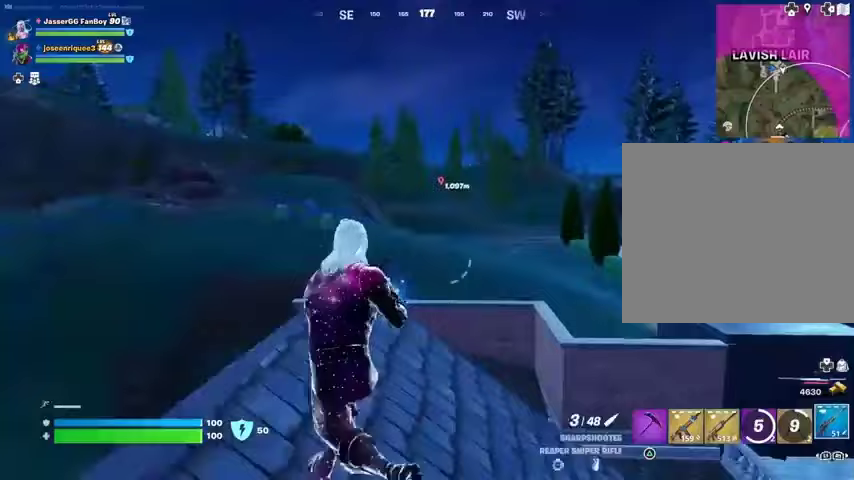
{"buttons": [], "left_stick": "up-right", "right_stick": "center", "events": [[167, "right_stick", "right"], [300, "right_stick", "center"], [333, "left_stick", "up-right"]]}
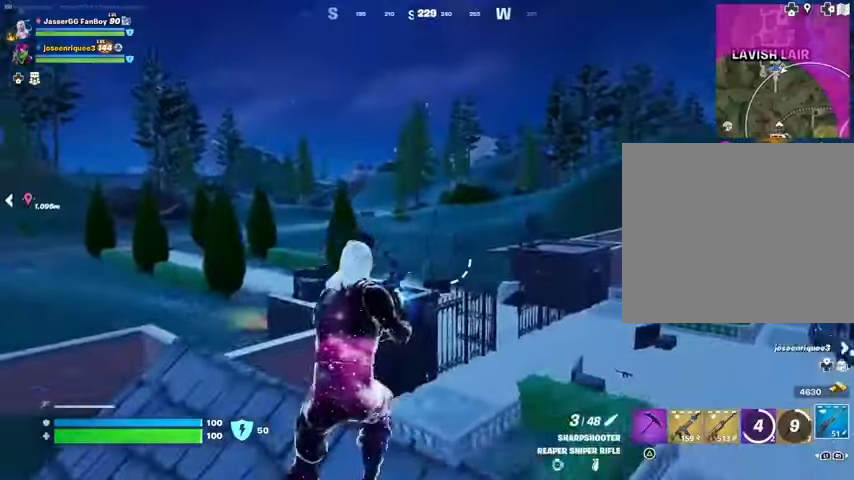
{"buttons": [], "left_stick": "down", "right_stick": "center", "events": [[67, "CROSS", "down"], [133, "CROSS", "up"], [133, "left_stick", "center"], [267, "right_stick", "right"], [300, "left_stick", "down-left"], [400, "right_stick", "center"], [433, "left_stick", "down"]]}
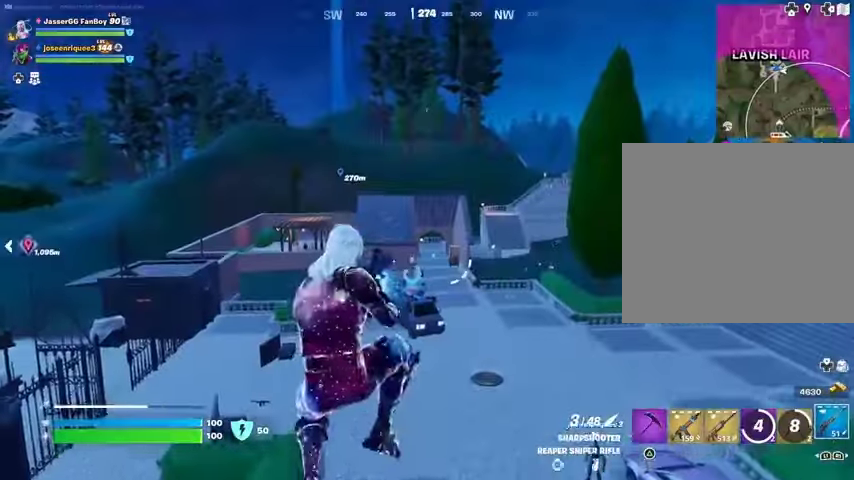
{"buttons": [], "left_stick": "left", "right_stick": "left", "events": [[367, "right_stick", "left"], [467, "left_stick", "left"]]}
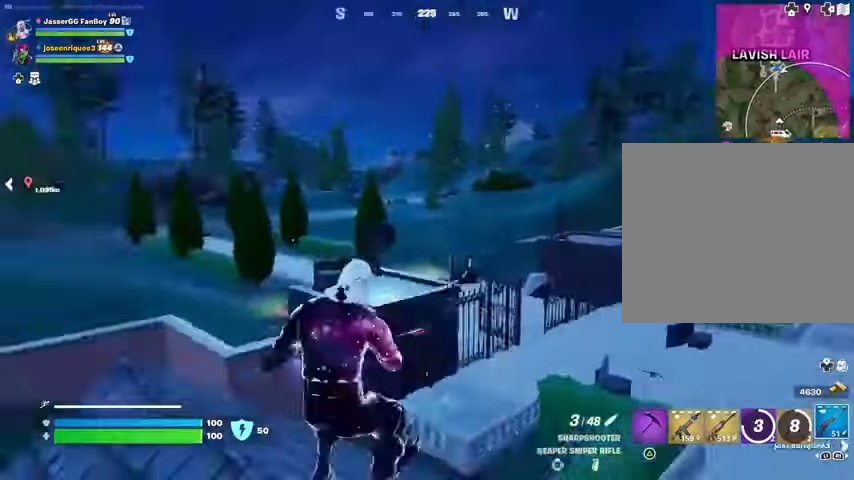
{"buttons": [], "left_stick": "left", "right_stick": "left", "events": [[167, "right_stick", "center"], [267, "right_stick", "left"], [367, "L1", "down"], [467, "L1", "up"]]}
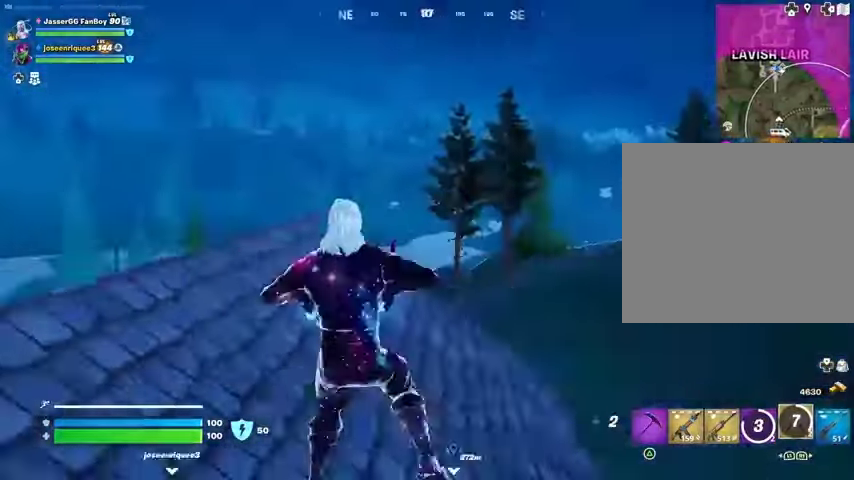
{"buttons": [], "left_stick": "up", "right_stick": "center", "events": [[33, "L3", "down"], [33, "left_stick", "up-left"], [167, "L3", "up"], [200, "right_stick", "right"], [300, "right_stick", "down-right"], [467, "left_stick", "up"], [500, "right_stick", "center"]]}
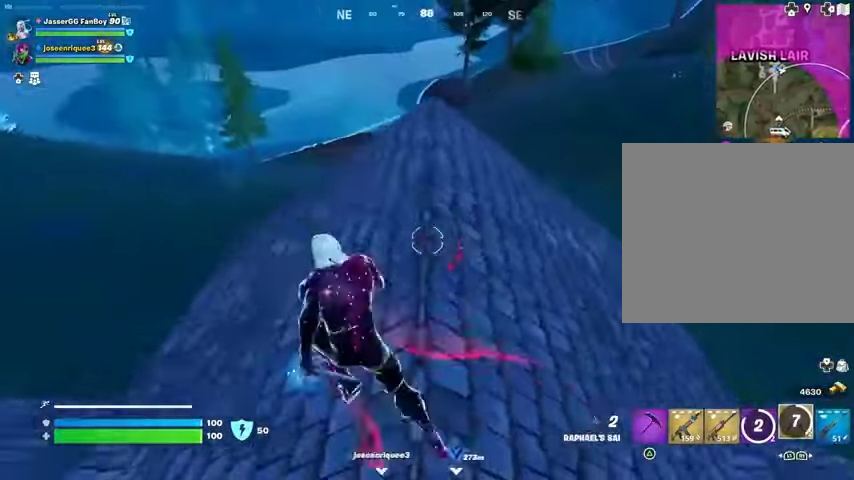
{"buttons": ["CROSS"], "left_stick": "up-left", "right_stick": "center", "events": [[200, "L1", "down"], [300, "L1", "up"], [300, "right_stick", "right"], [400, "right_stick", "center"], [467, "CROSS", "down"], [467, "left_stick", "up-left"]]}
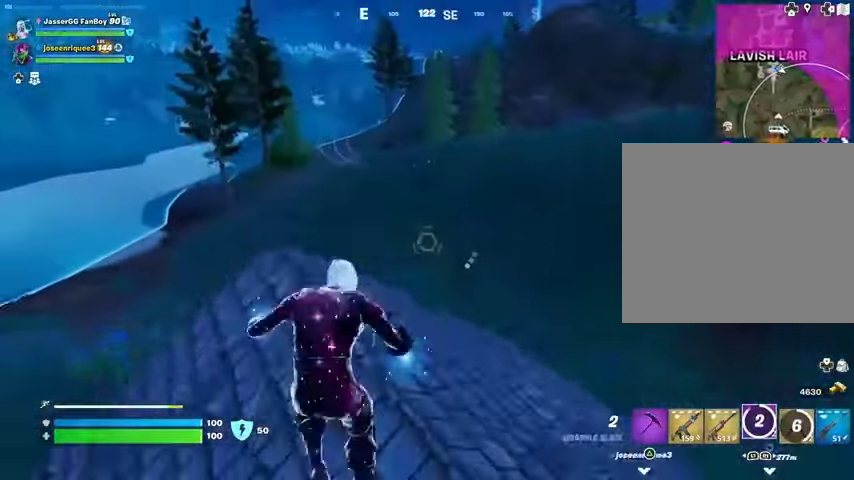
{"buttons": ["L2"], "left_stick": "up-left", "right_stick": "center", "events": [[33, "CROSS", "up"], [400, "L2", "down"]]}
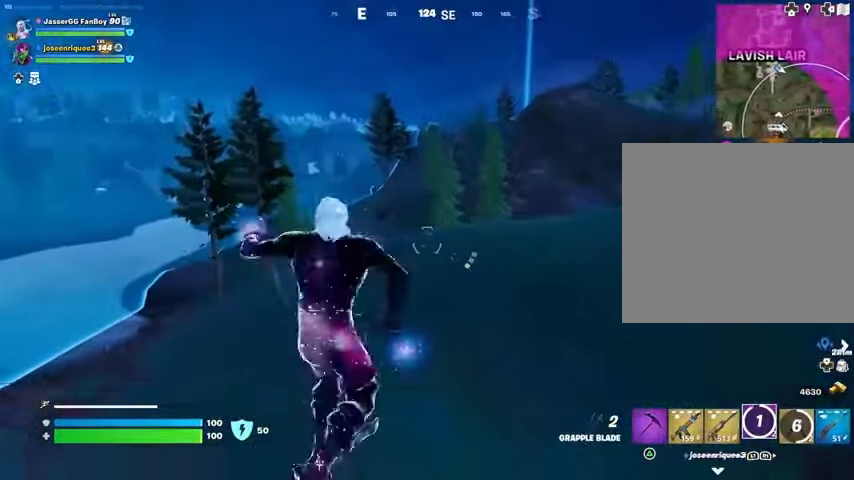
{"buttons": [], "left_stick": "left", "right_stick": "center", "events": [[33, "L2", "up"], [333, "left_stick", "left"]]}
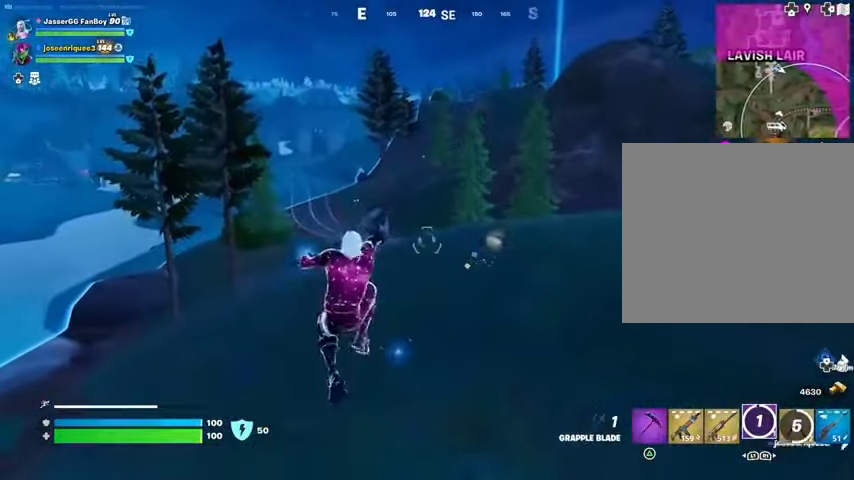
{"buttons": [], "left_stick": "left", "right_stick": "center", "events": [[267, "right_stick", "right"], [467, "right_stick", "center"]]}
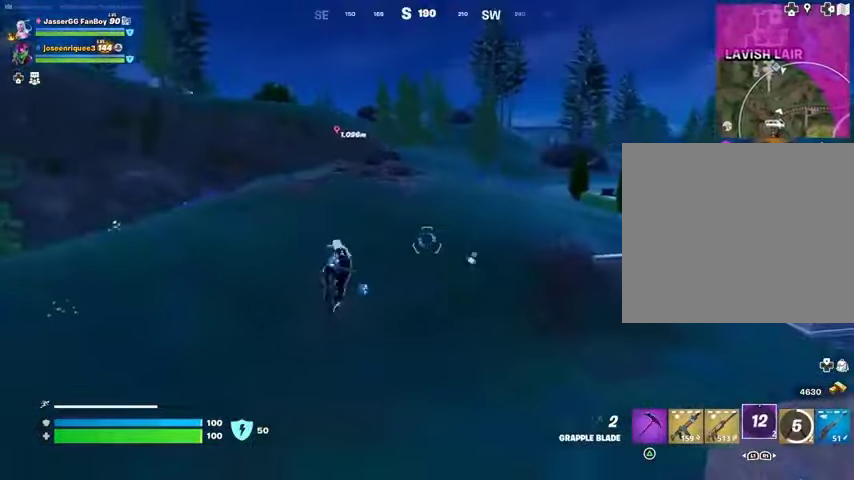
{"buttons": [], "left_stick": "left", "right_stick": "center", "events": [[200, "right_stick", "left"], [367, "right_stick", "center"]]}
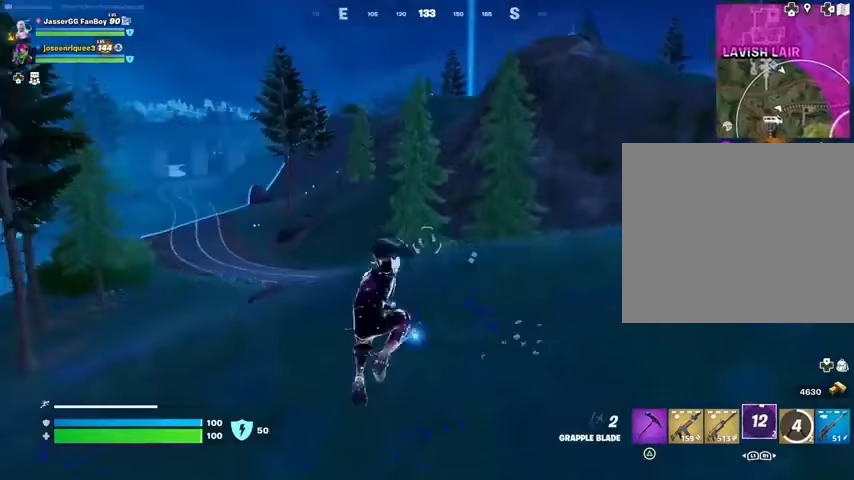
{"buttons": [], "left_stick": "up", "right_stick": "left", "events": [[200, "R3", "down"], [233, "left_stick", "up-left"], [267, "R3", "up"], [467, "right_stick", "left"], [500, "left_stick", "up"]]}
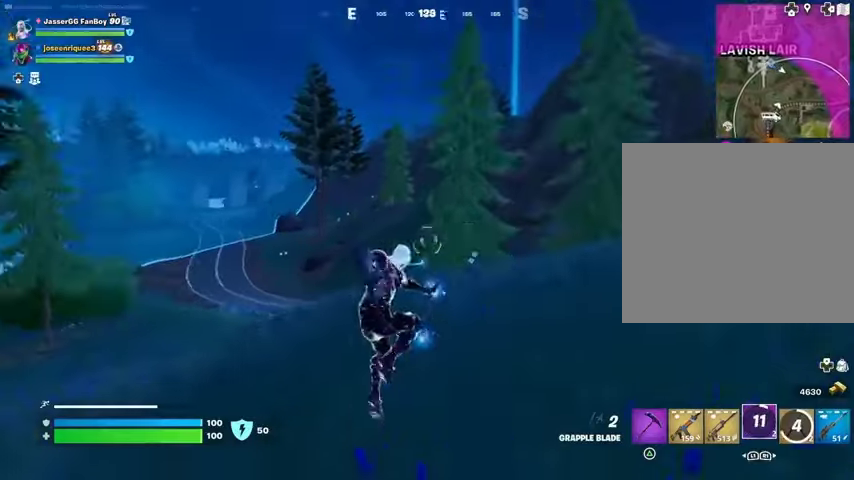
{"buttons": [], "left_stick": "up", "right_stick": "center", "events": [[100, "right_stick", "center"]]}
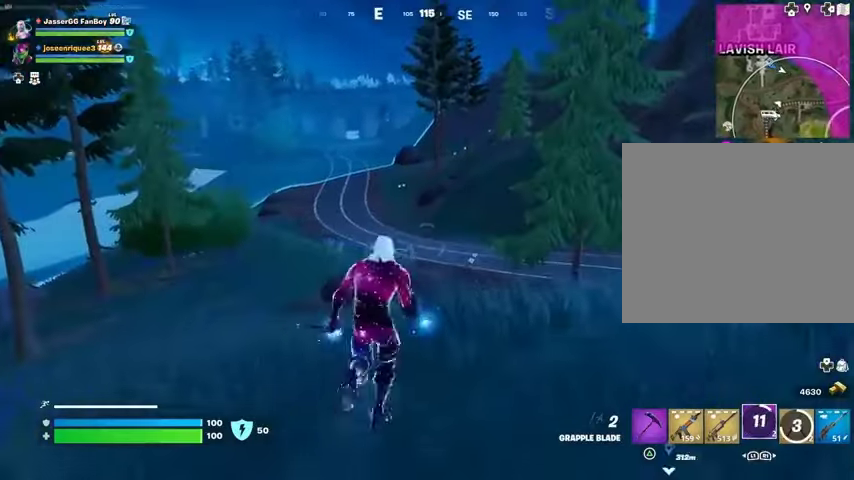
{"buttons": [], "left_stick": "up-left", "right_stick": "right", "events": [[200, "L3", "down"], [300, "L3", "up"], [400, "right_stick", "right"], [500, "left_stick", "up-left"]]}
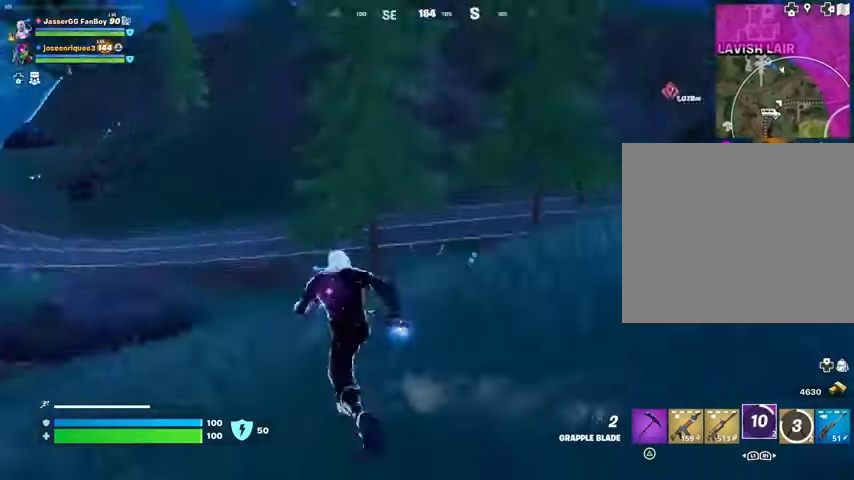
{"buttons": [], "left_stick": "down-left", "right_stick": "center", "events": [[67, "CROSS", "down"], [133, "left_stick", "left"], [167, "CROSS", "up"], [200, "right_stick", "center"], [300, "left_stick", "down-left"]]}
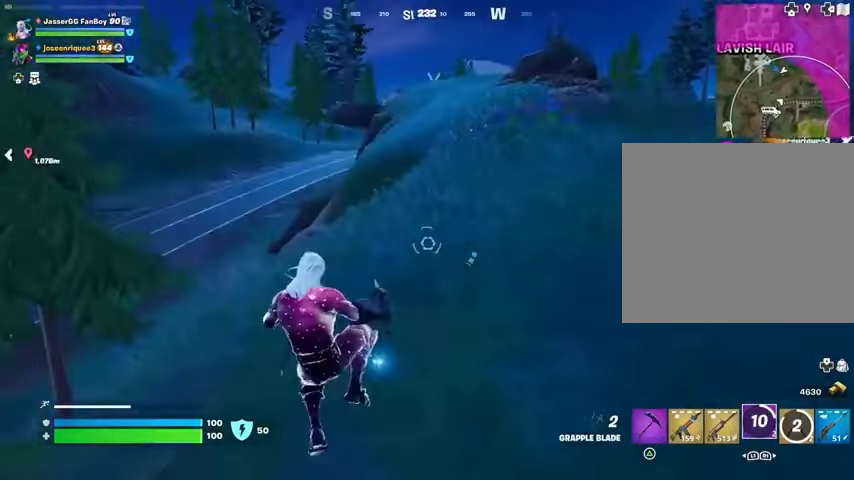
{"buttons": [], "left_stick": "up", "right_stick": "left", "events": [[100, "left_stick", "left"], [300, "left_stick", "up-left"], [333, "right_stick", "left"], [500, "left_stick", "up"]]}
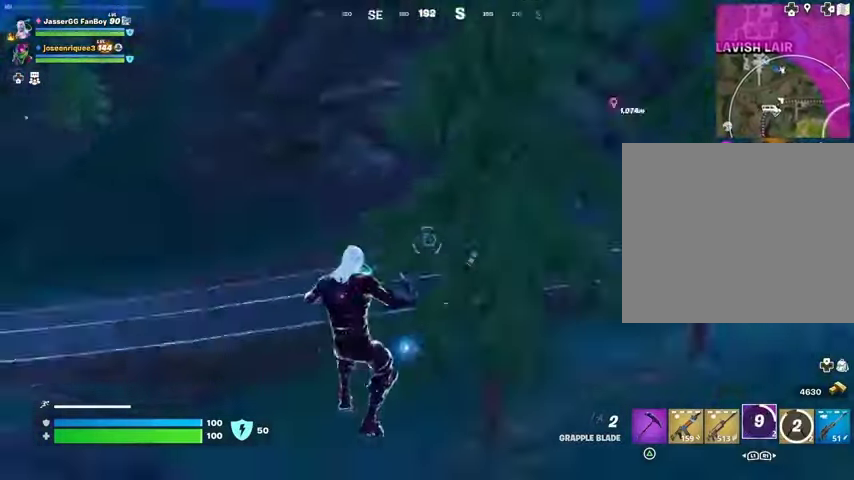
{"buttons": [], "left_stick": "up", "right_stick": "center", "events": [[100, "right_stick", "center"], [133, "R3", "down"], [167, "left_stick", "up-right"], [200, "R3", "up"], [300, "left_stick", "up"], [300, "right_stick", "up"], [367, "right_stick", "center"], [433, "CROSS", "down"], [500, "CROSS", "up"]]}
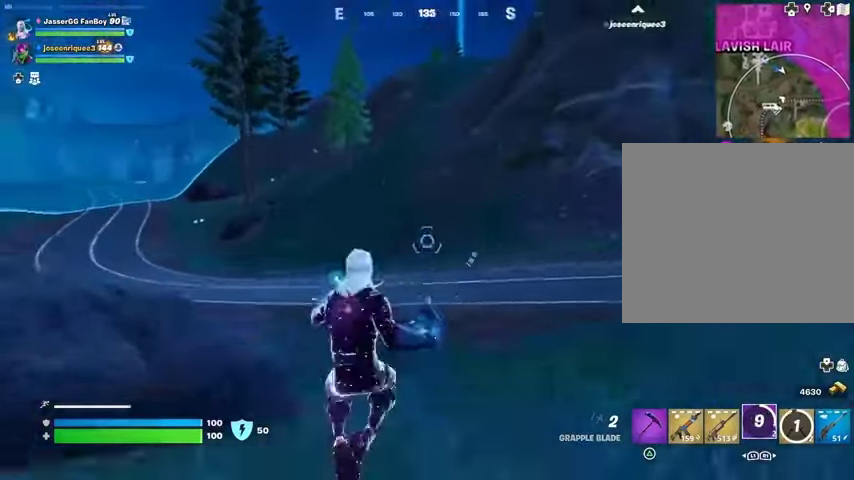
{"buttons": [], "left_stick": "up-left", "right_stick": "center", "events": [[67, "left_stick", "up-left"], [133, "right_stick", "up-right"], [200, "right_stick", "center"], [400, "right_stick", "up-right"], [467, "right_stick", "center"]]}
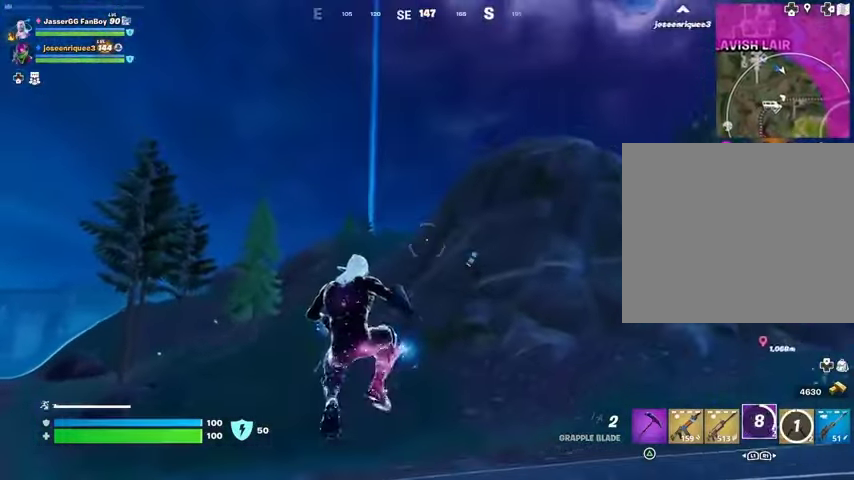
{"buttons": [], "left_stick": "up-left", "right_stick": "right", "events": [[367, "L2", "down"], [467, "L2", "up"], [500, "right_stick", "right"]]}
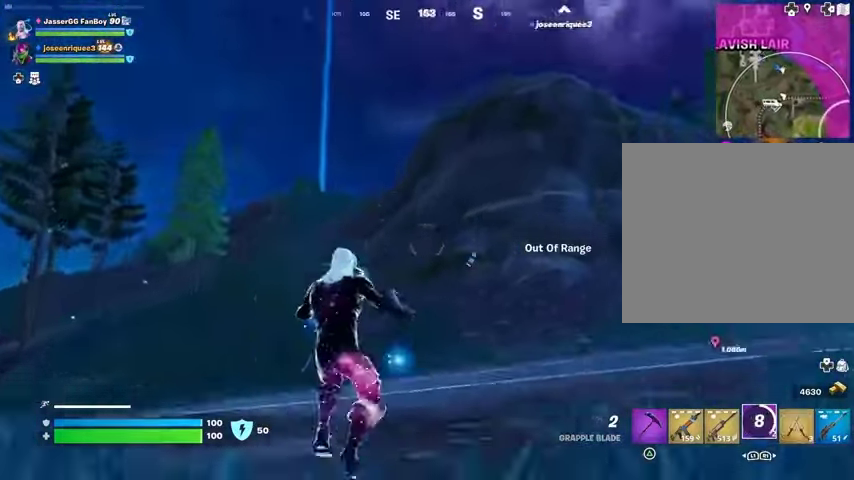
{"buttons": [], "left_stick": "up-left", "right_stick": "center", "events": [[133, "L1", "down"], [133, "L2", "down"], [133, "right_stick", "center"], [233, "L1", "up"], [233, "L2", "up"]]}
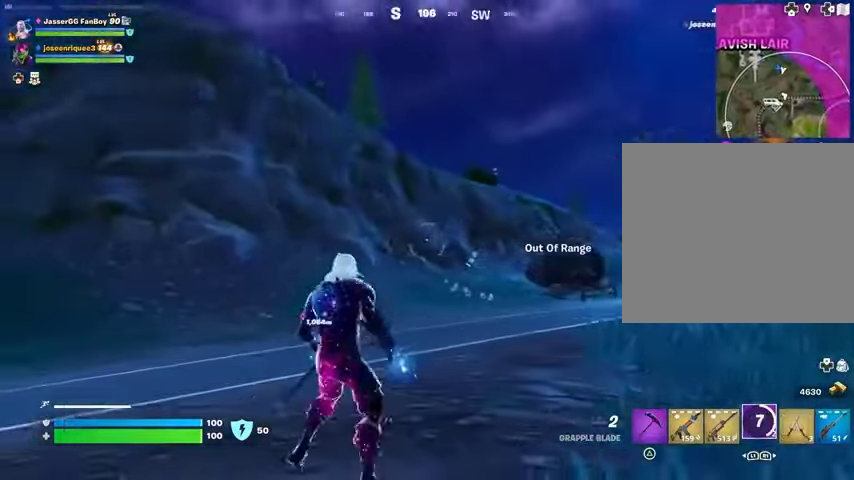
{"buttons": [], "left_stick": "up-left", "right_stick": "center", "events": [[33, "right_stick", "left"], [167, "left_stick", "up"], [233, "right_stick", "down"], [267, "L3", "down"], [367, "right_stick", "center"], [400, "L3", "up"], [500, "left_stick", "up-left"]]}
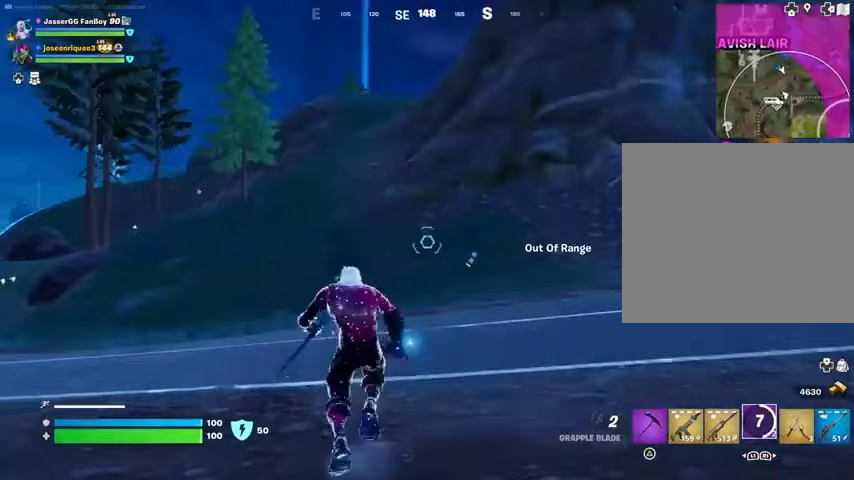
{"buttons": [], "left_stick": "up-left", "right_stick": "center", "events": [[33, "CROSS", "down"], [100, "CROSS", "up"]]}
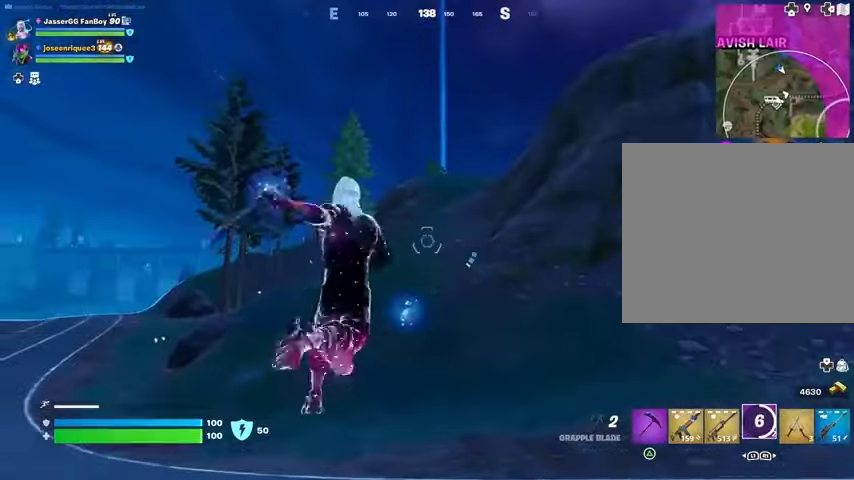
{"buttons": [], "left_stick": "center", "right_stick": "center", "events": [[33, "L2", "down"], [100, "right_stick", "right"], [133, "L2", "up"], [367, "left_stick", "center"], [433, "right_stick", "center"]]}
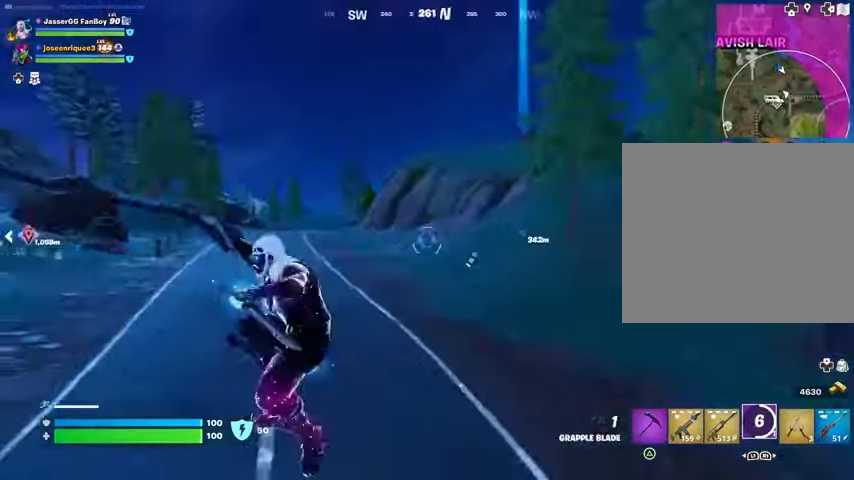
{"buttons": [], "left_stick": "up", "right_stick": "up-left", "events": [[233, "right_stick", "left"], [267, "left_stick", "up-right"], [433, "right_stick", "up-left"], [467, "left_stick", "up"]]}
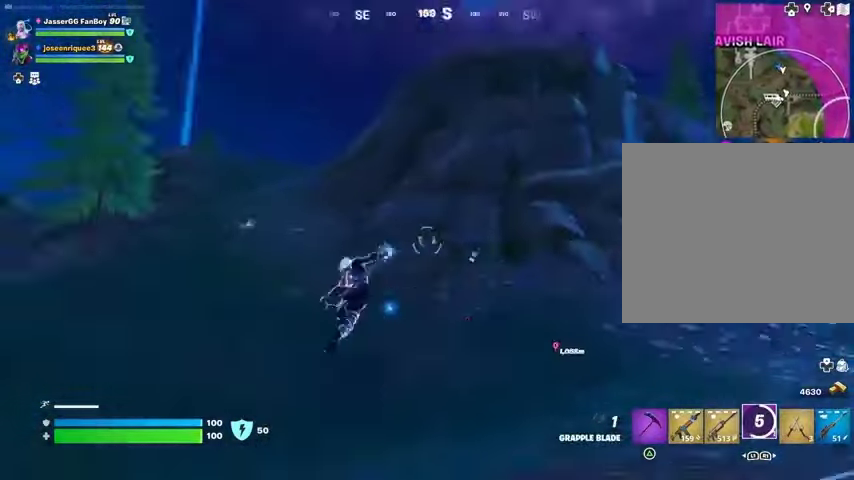
{"buttons": [], "left_stick": "up", "right_stick": "center", "events": [[100, "right_stick", "center"]]}